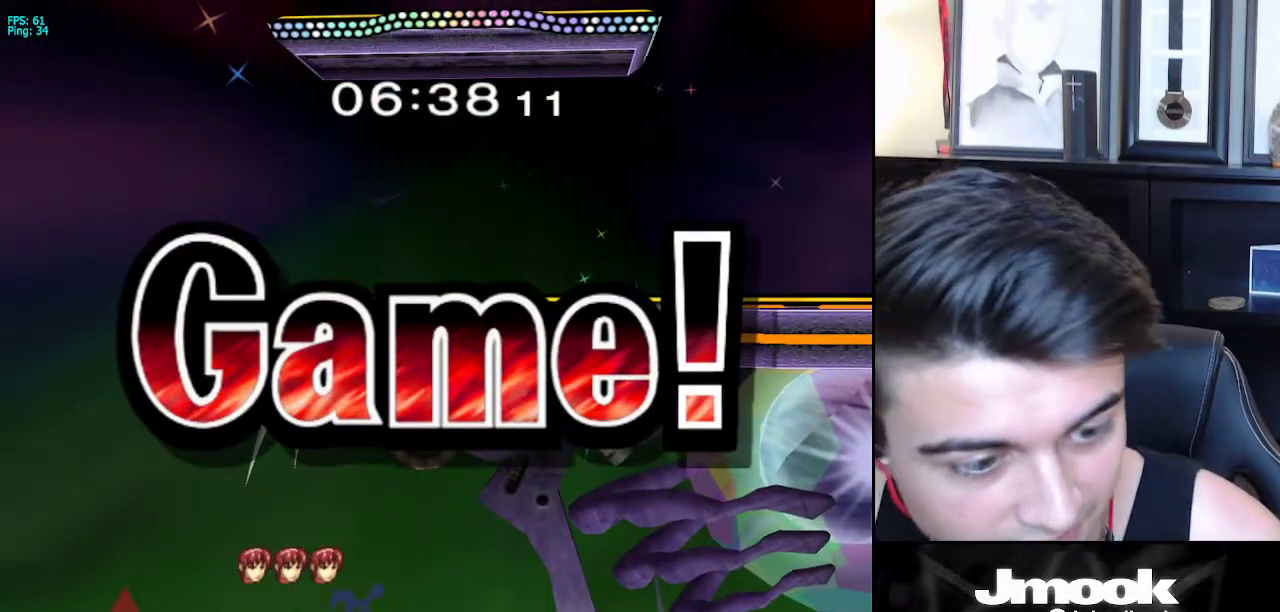
Gameplay with a controller (Nintendo layout); each line is a JSON object with the inputs held at the frame after it. "events" lists button and stick changes between this image and that frame as [ms after this image, input, new state], when the widget could be followed in between. Not read: L3 R3 START.
{"buttons": [], "left_stick": "center", "right_stick": "center", "events": []}
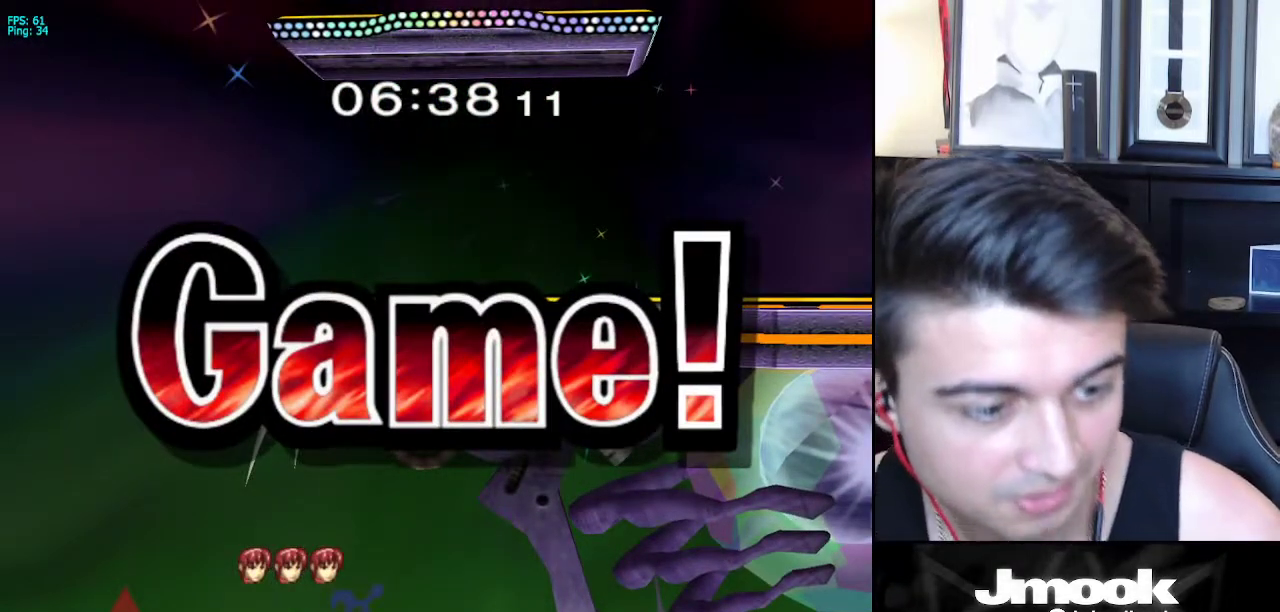
{"buttons": [], "left_stick": "center", "right_stick": "center", "events": []}
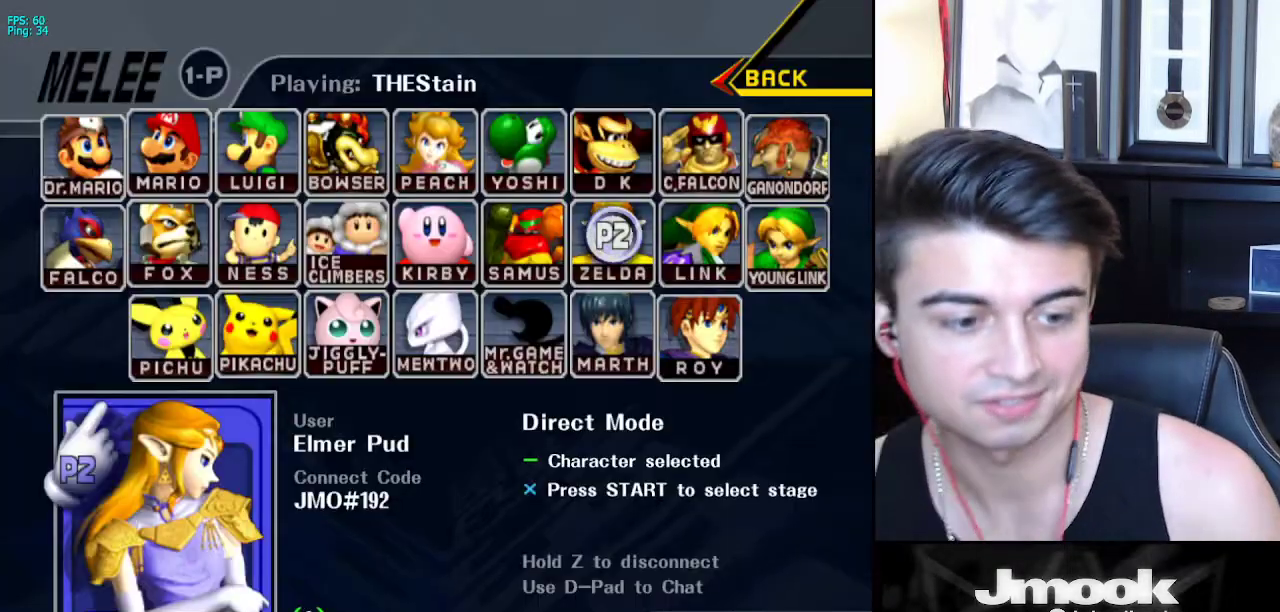
{"buttons": [], "left_stick": "up", "right_stick": "center", "events": [[183, "left_stick", "up-right"], [333, "left_stick", "up-left"], [433, "B", "down"], [433, "left_stick", "up-right"], [483, "B", "up"], [483, "left_stick", "up"]]}
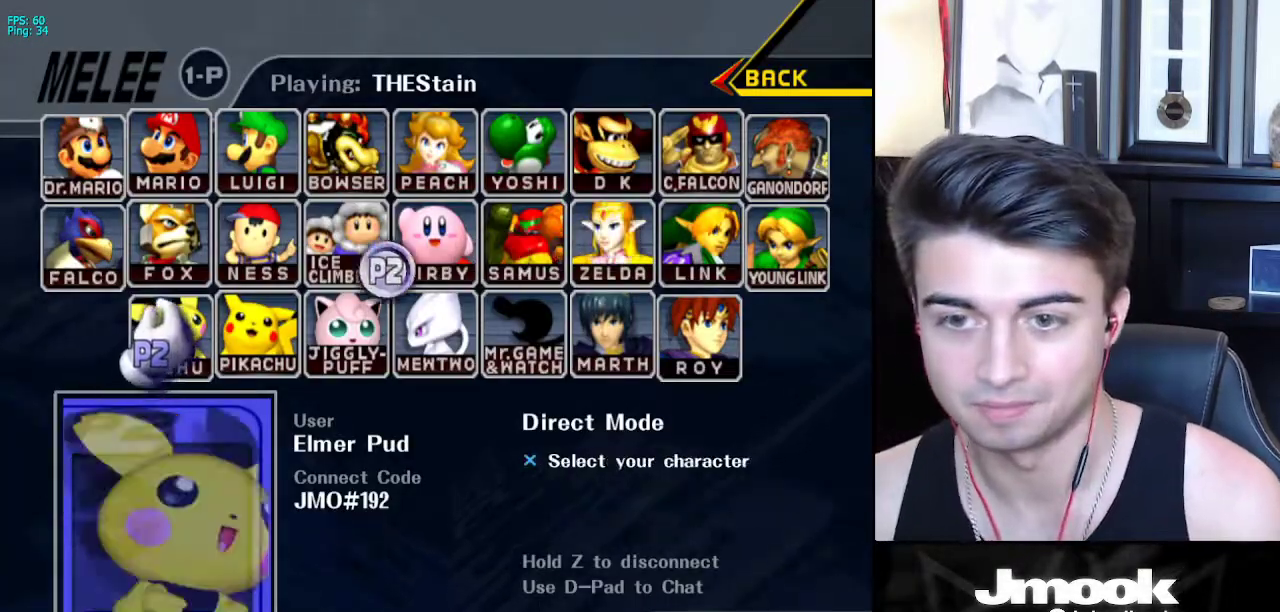
{"buttons": [], "left_stick": "center", "right_stick": "center", "events": [[133, "left_stick", "center"], [150, "Y", "down"], [200, "A", "down"], [200, "Y", "up"], [250, "A", "up"]]}
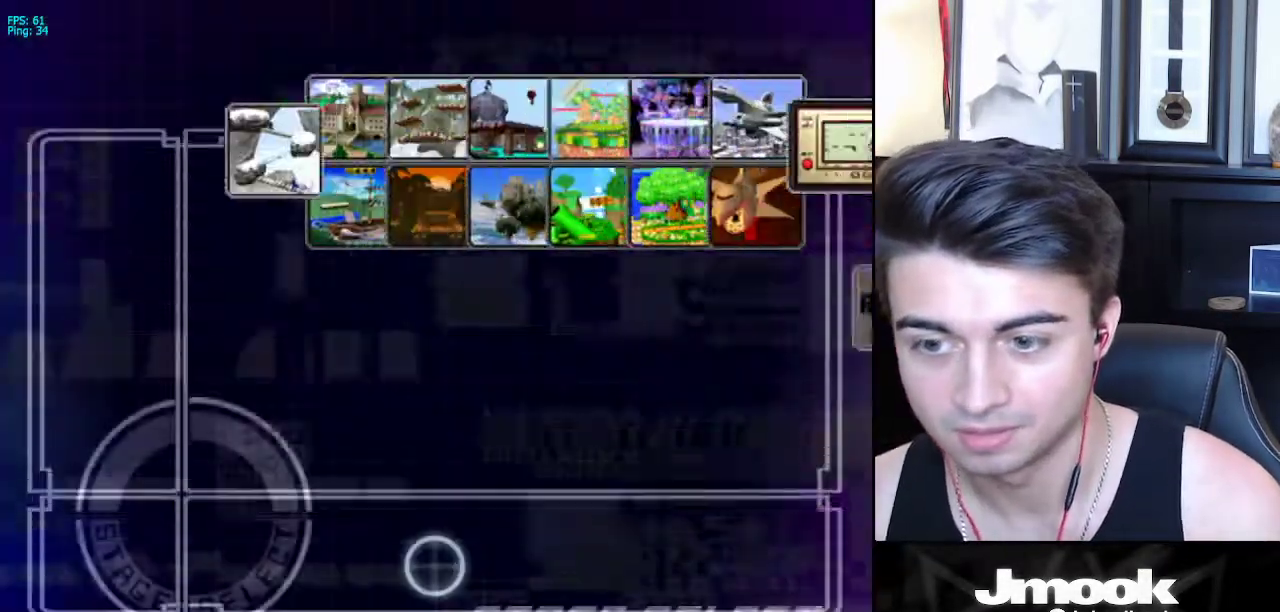
{"buttons": [], "left_stick": "center", "right_stick": "center", "events": []}
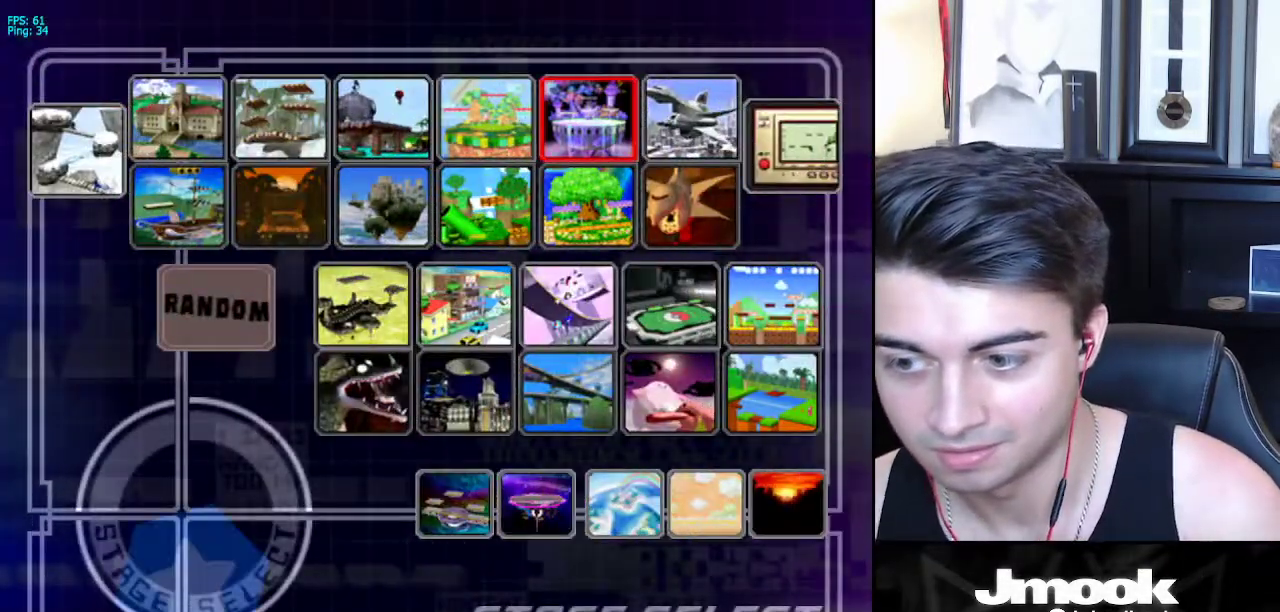
{"buttons": [], "left_stick": "center", "right_stick": "center", "events": []}
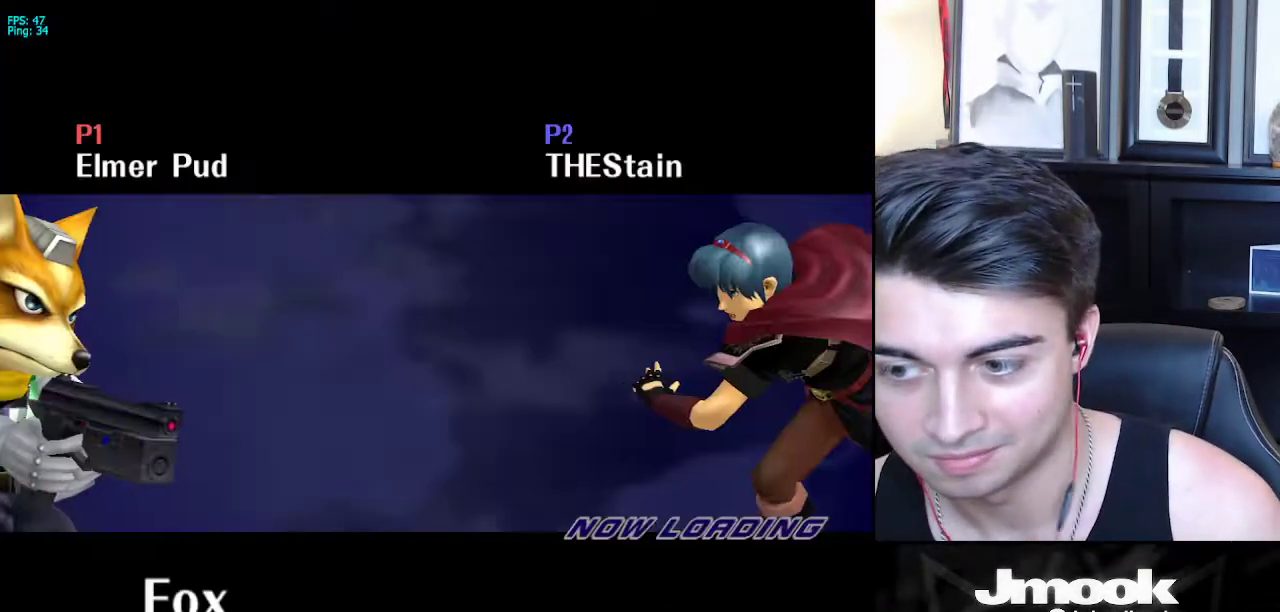
{"buttons": [], "left_stick": "center", "right_stick": "center", "events": []}
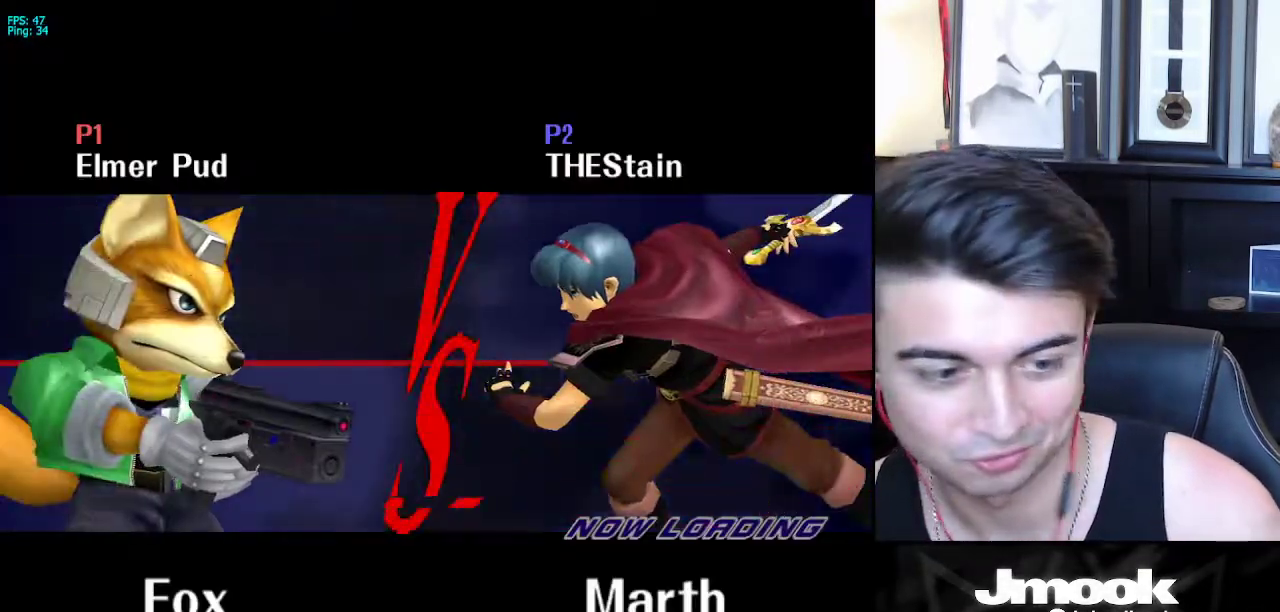
{"buttons": [], "left_stick": "center", "right_stick": "center", "events": []}
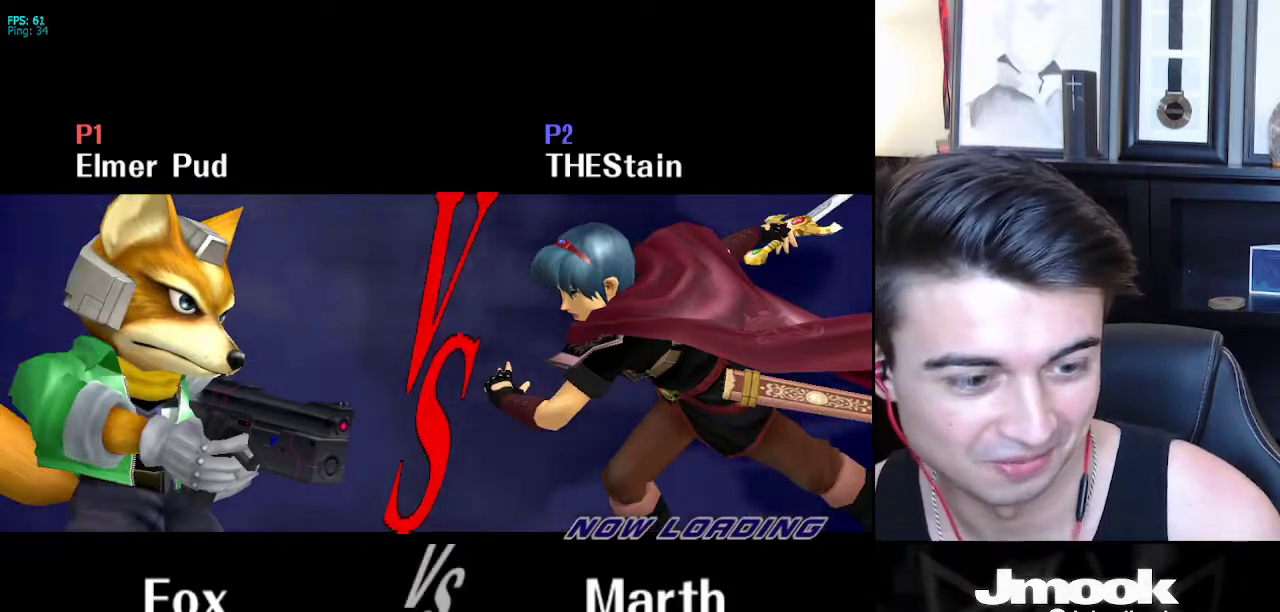
{"buttons": [], "left_stick": "center", "right_stick": "center", "events": []}
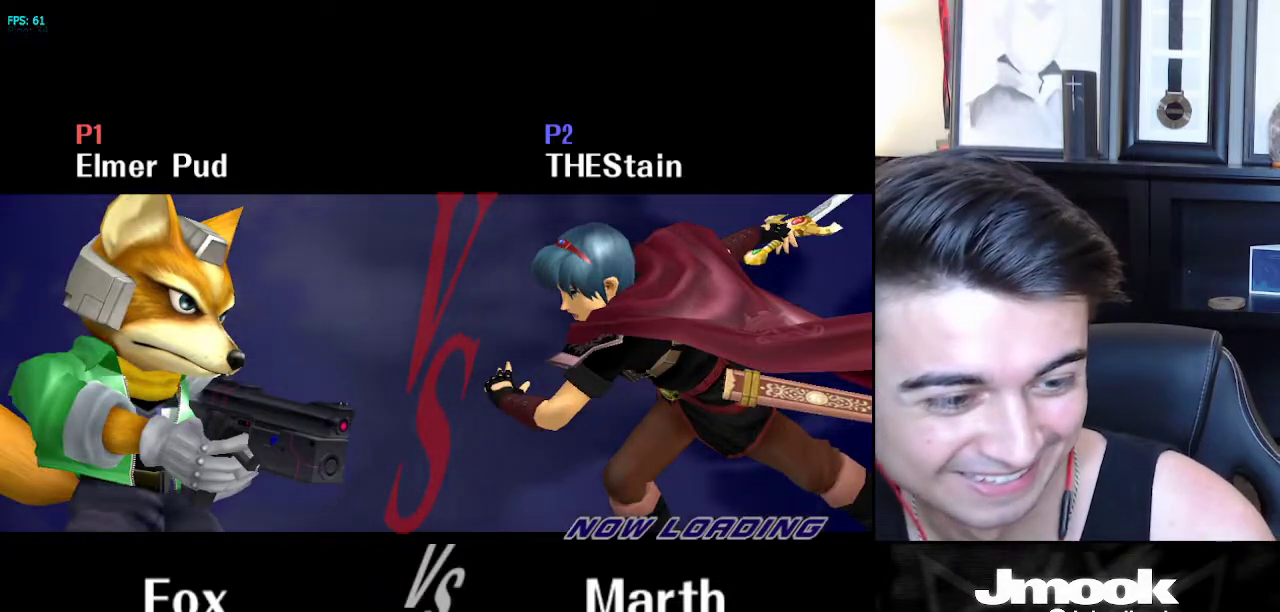
{"buttons": [], "left_stick": "center", "right_stick": "center", "events": []}
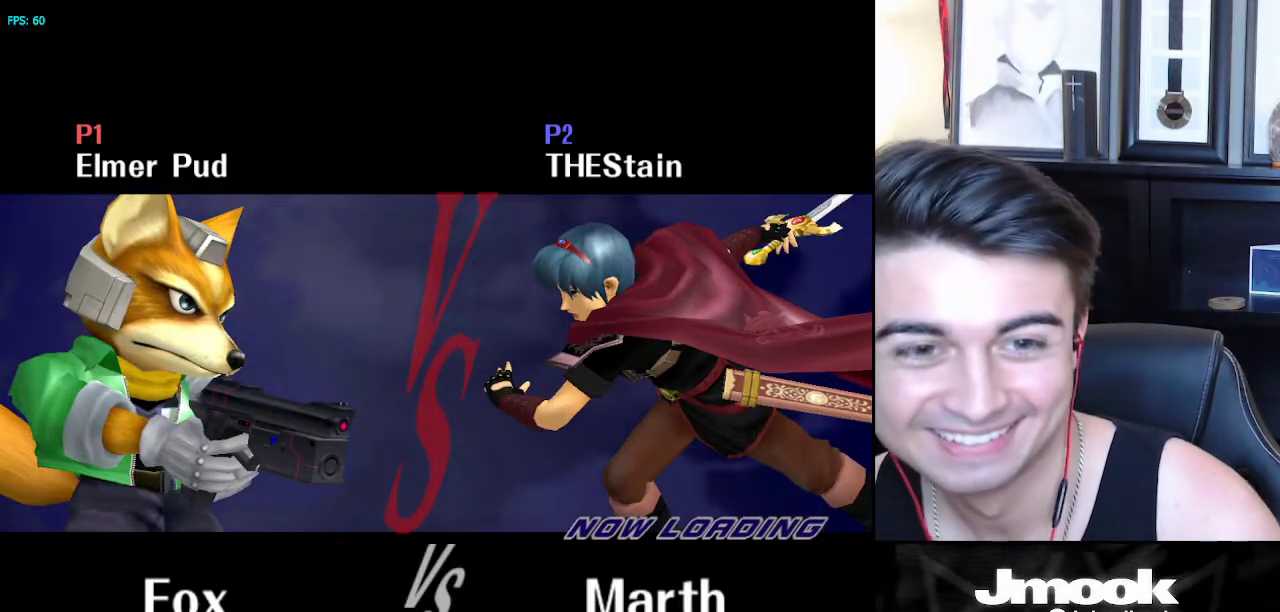
{"buttons": [], "left_stick": "center", "right_stick": "center", "events": []}
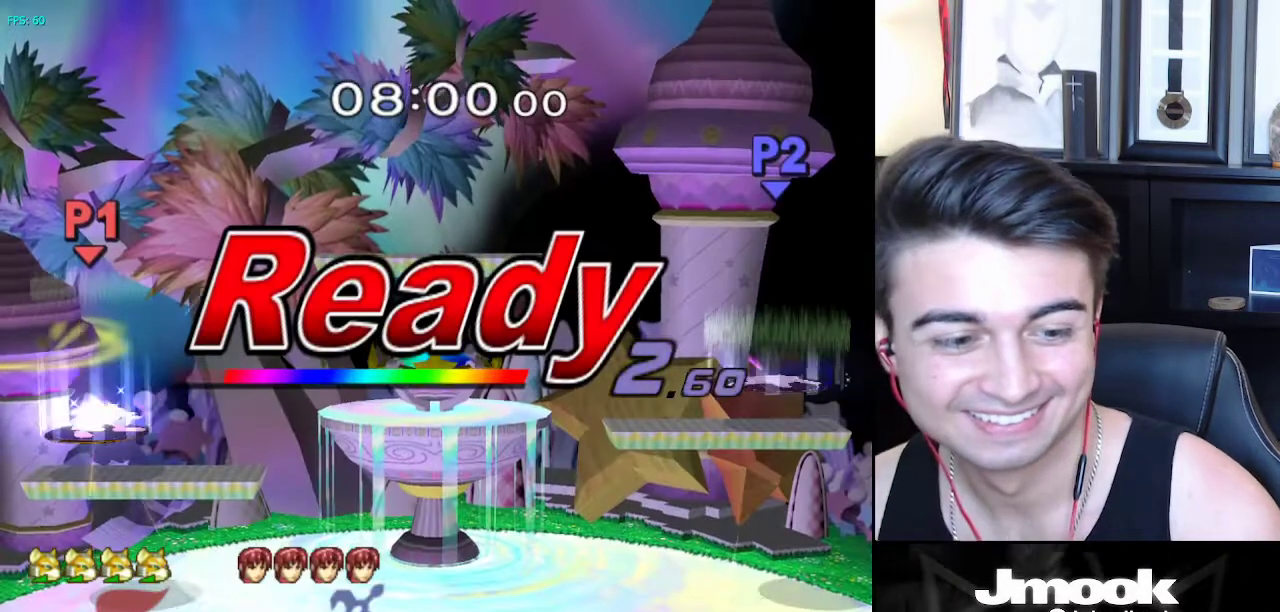
{"buttons": [], "left_stick": "center", "right_stick": "center", "events": []}
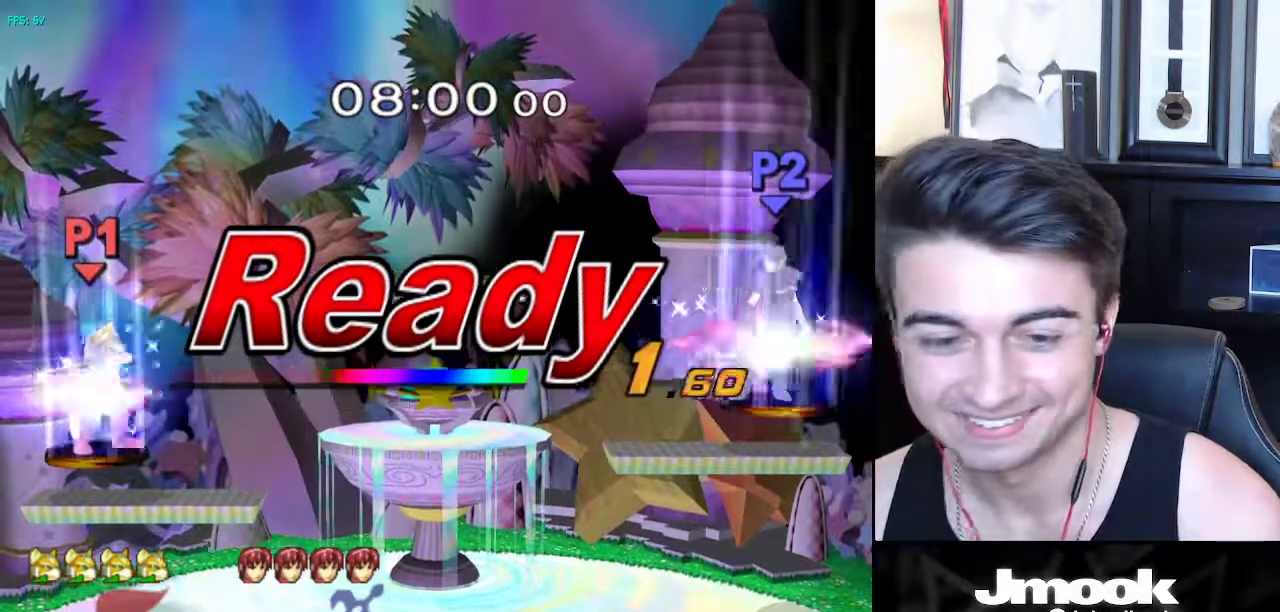
{"buttons": [], "left_stick": "center", "right_stick": "center", "events": []}
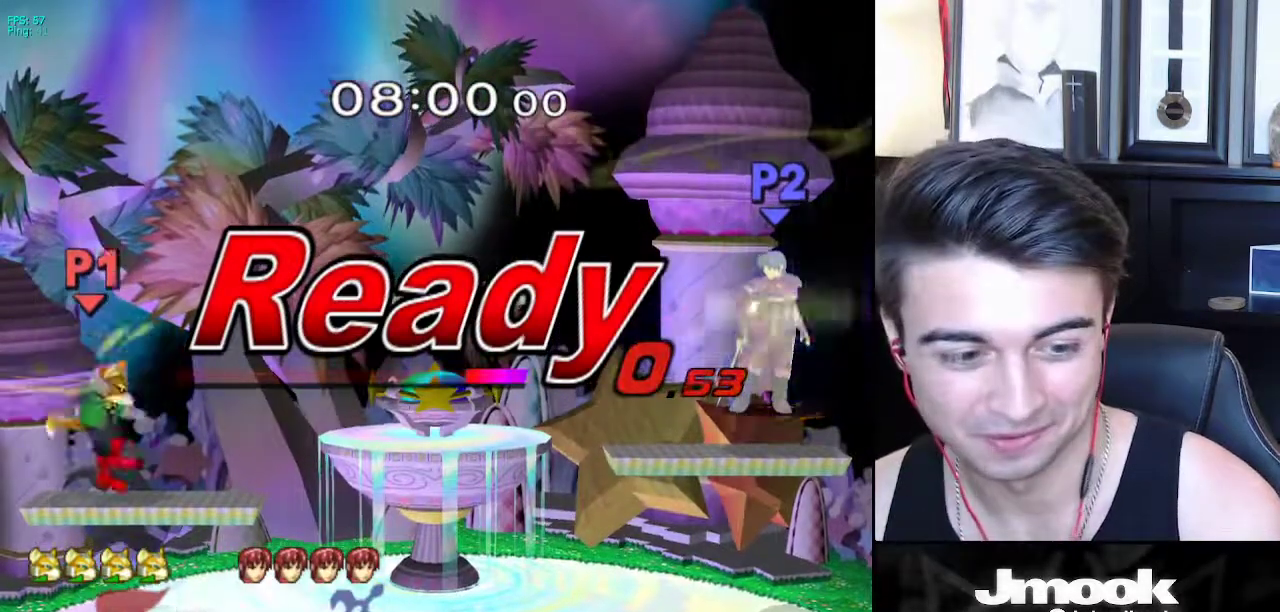
{"buttons": ["B"], "left_stick": "center", "right_stick": "center", "events": [[317, "Y", "down"], [350, "Y", "up"], [383, "B", "down"], [433, "B", "up"], [483, "B", "down"]]}
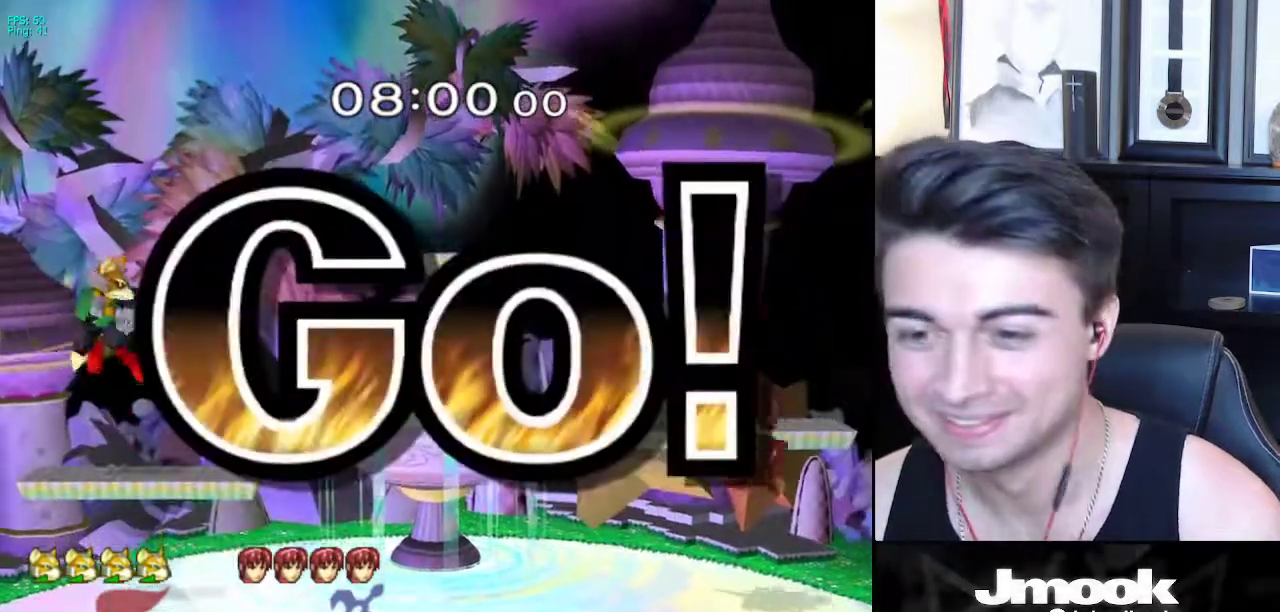
{"buttons": [], "left_stick": "right", "right_stick": "center", "events": [[117, "B", "up"], [283, "left_stick", "right"], [367, "left_stick", "left"], [450, "left_stick", "right"]]}
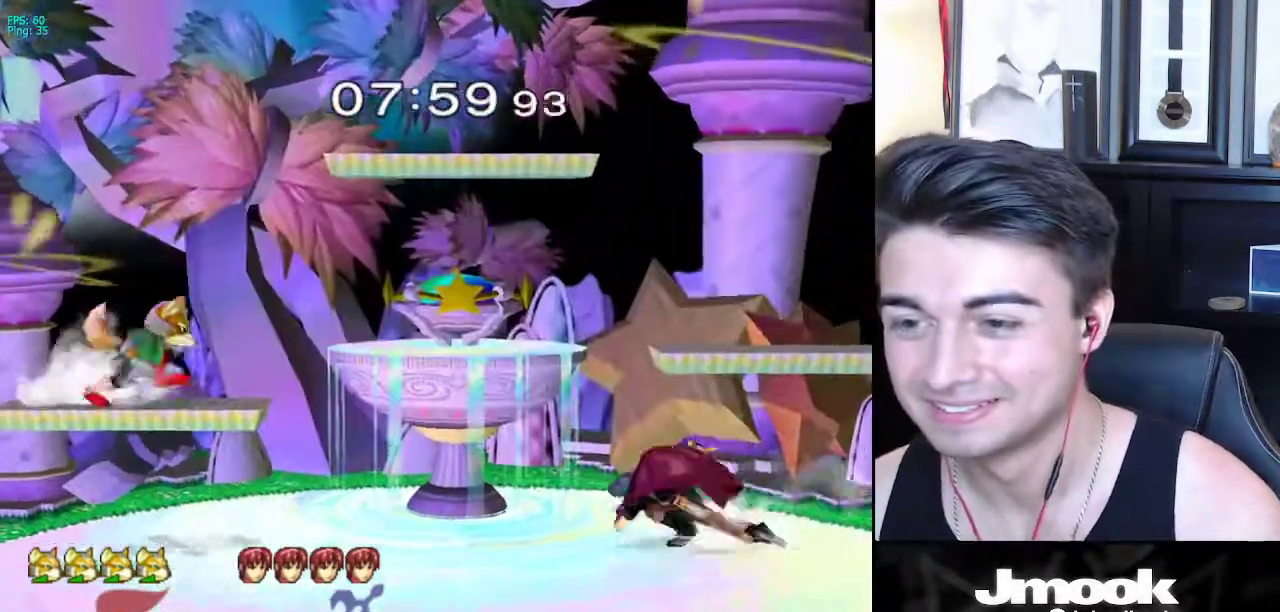
{"buttons": [], "left_stick": "center", "right_stick": "center", "events": [[33, "left_stick", "left"], [117, "left_stick", "right"], [183, "left_stick", "left"], [250, "left_stick", "right"], [317, "X", "down"], [333, "X", "up"], [383, "left_stick", "center"]]}
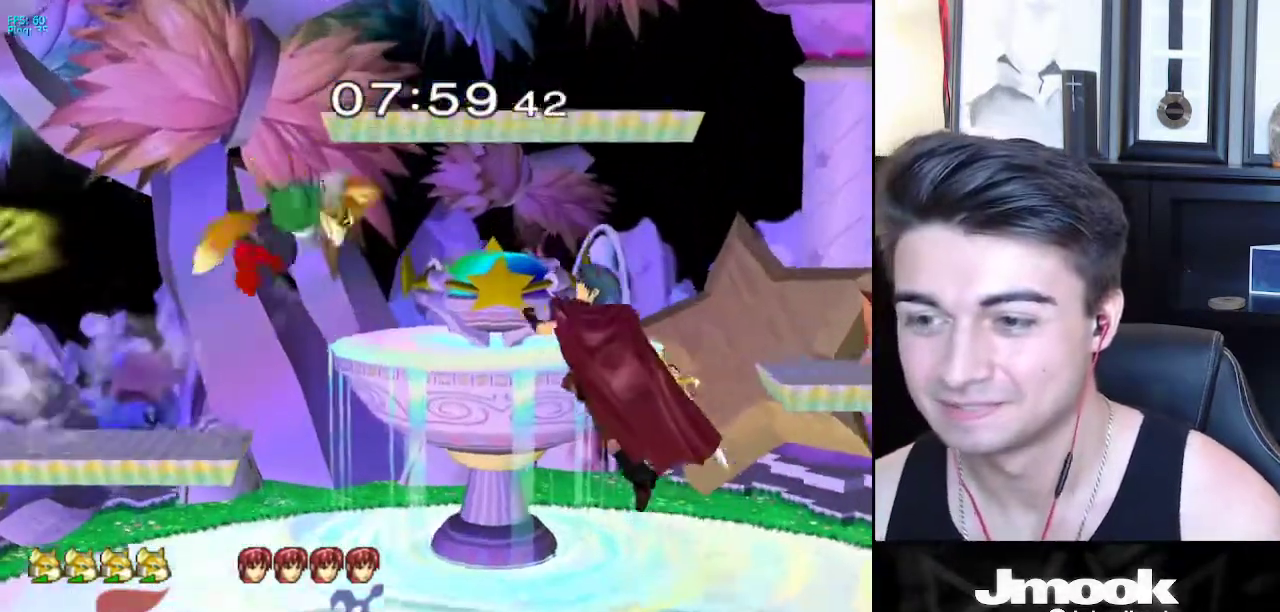
{"buttons": [], "left_stick": "up-right", "right_stick": "center", "events": [[33, "left_stick", "down"], [100, "B", "down"], [167, "B", "up"], [167, "left_stick", "left"], [250, "X", "down"], [283, "left_stick", "up-right"], [367, "X", "up"]]}
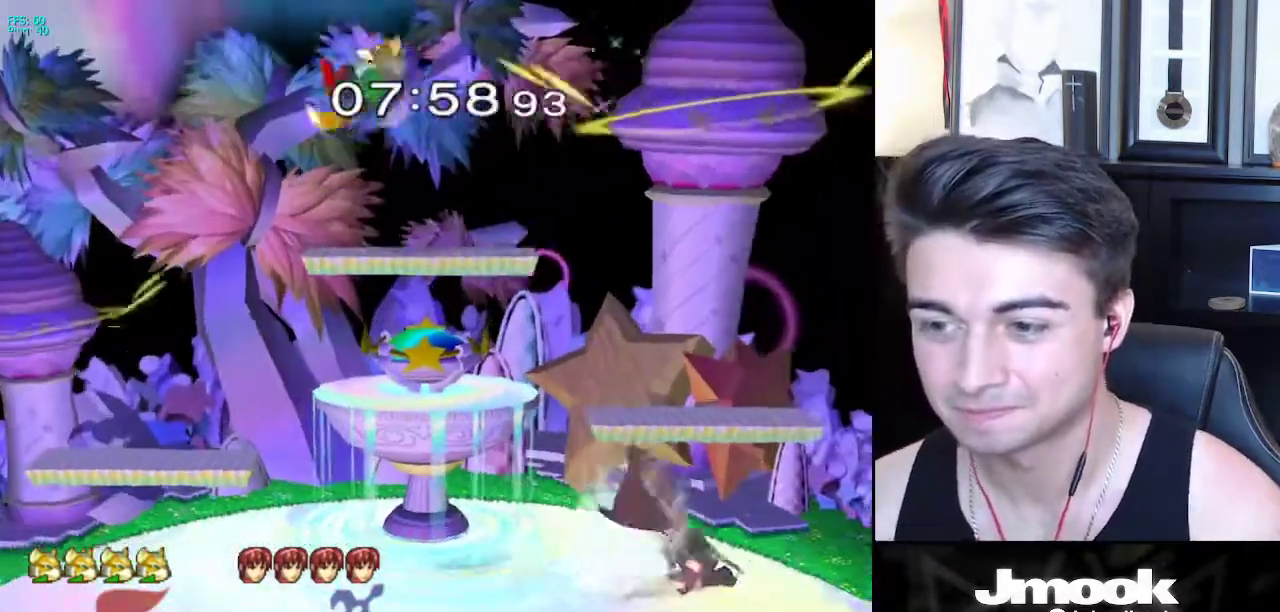
{"buttons": ["L1"], "left_stick": "up-right", "right_stick": "center", "events": [[117, "left_stick", "down-right"], [300, "right_stick", "right"], [367, "left_stick", "right"], [417, "L1", "down"], [467, "left_stick", "up-right"], [467, "right_stick", "center"]]}
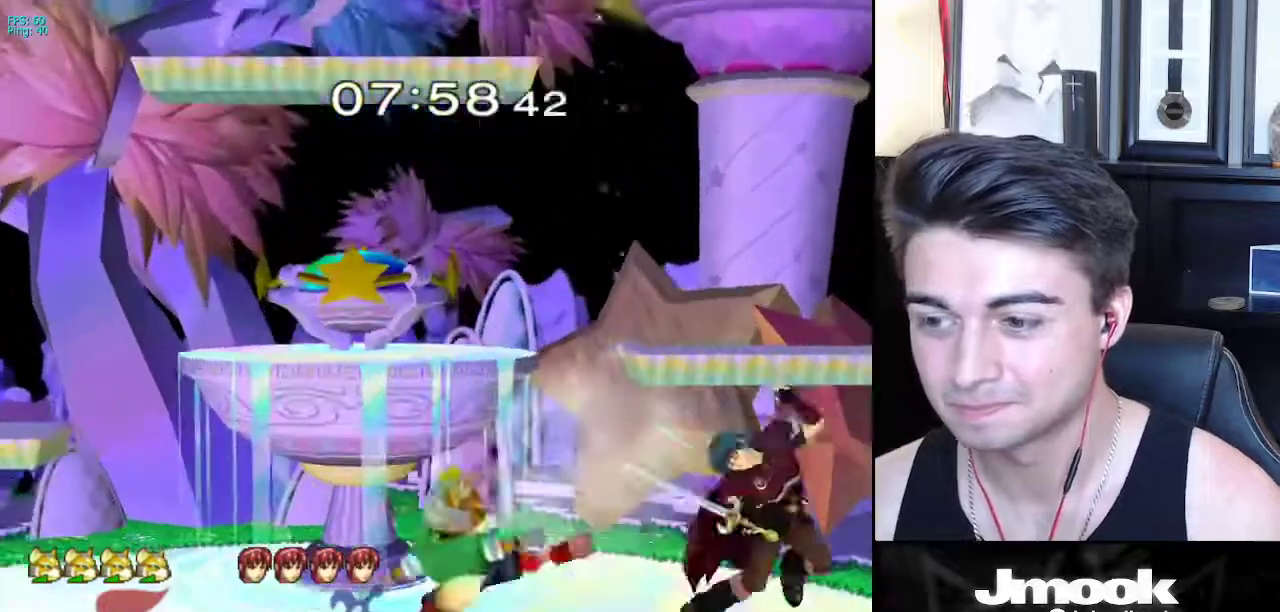
{"buttons": ["Z"], "left_stick": "center", "right_stick": "center", "events": [[17, "left_stick", "up"], [50, "L1", "up"], [250, "left_stick", "center"], [300, "left_stick", "right"], [333, "X", "down"], [367, "X", "up"], [417, "left_stick", "center"], [450, "Z", "down"]]}
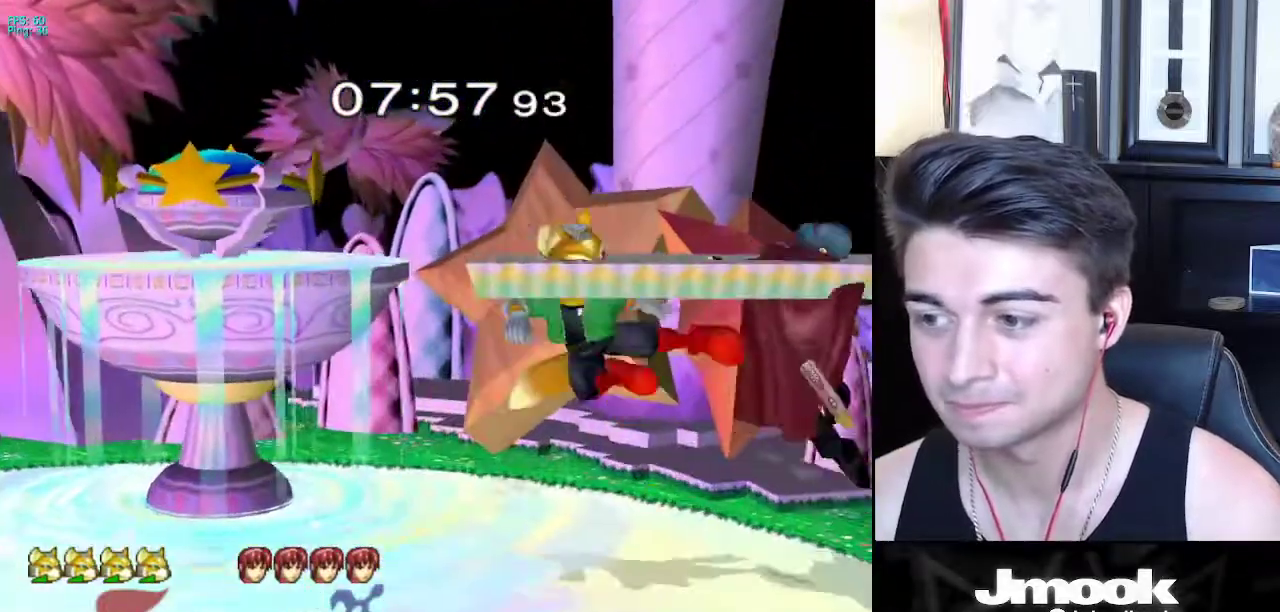
{"buttons": [], "left_stick": "down", "right_stick": "center", "events": [[17, "Z", "up"], [183, "left_stick", "down"], [200, "L1", "down"], [300, "L1", "up"]]}
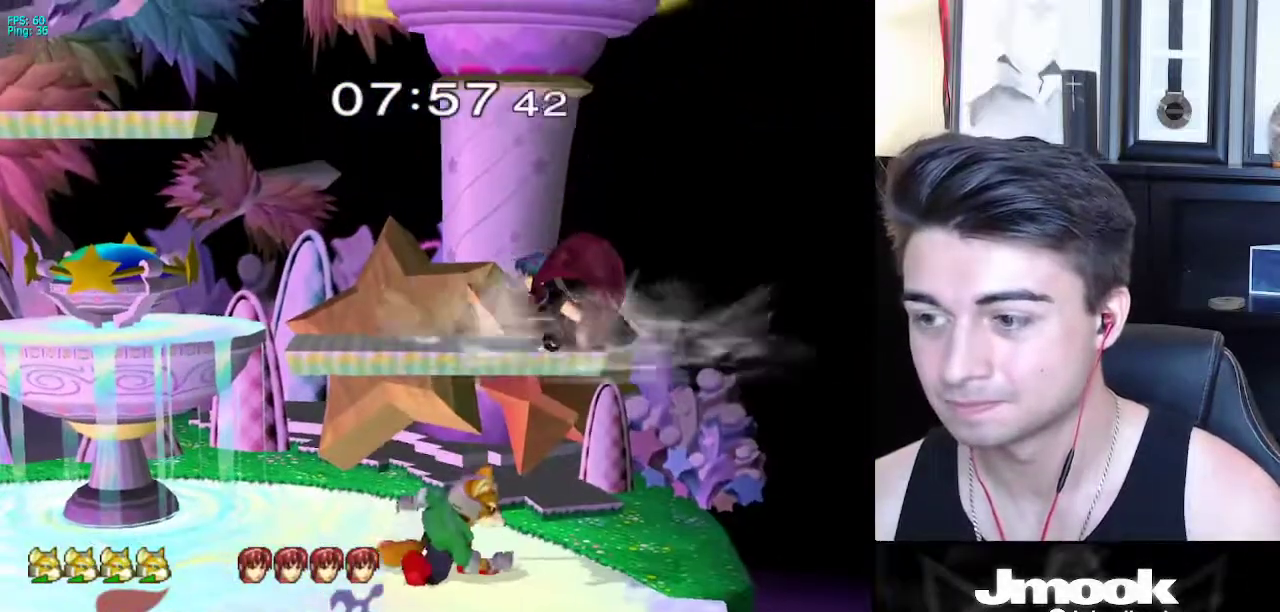
{"buttons": [], "left_stick": "up", "right_stick": "center", "events": [[33, "Y", "down"], [83, "Y", "up"], [117, "B", "down"], [183, "left_stick", "left"], [217, "B", "up"], [267, "left_stick", "up"]]}
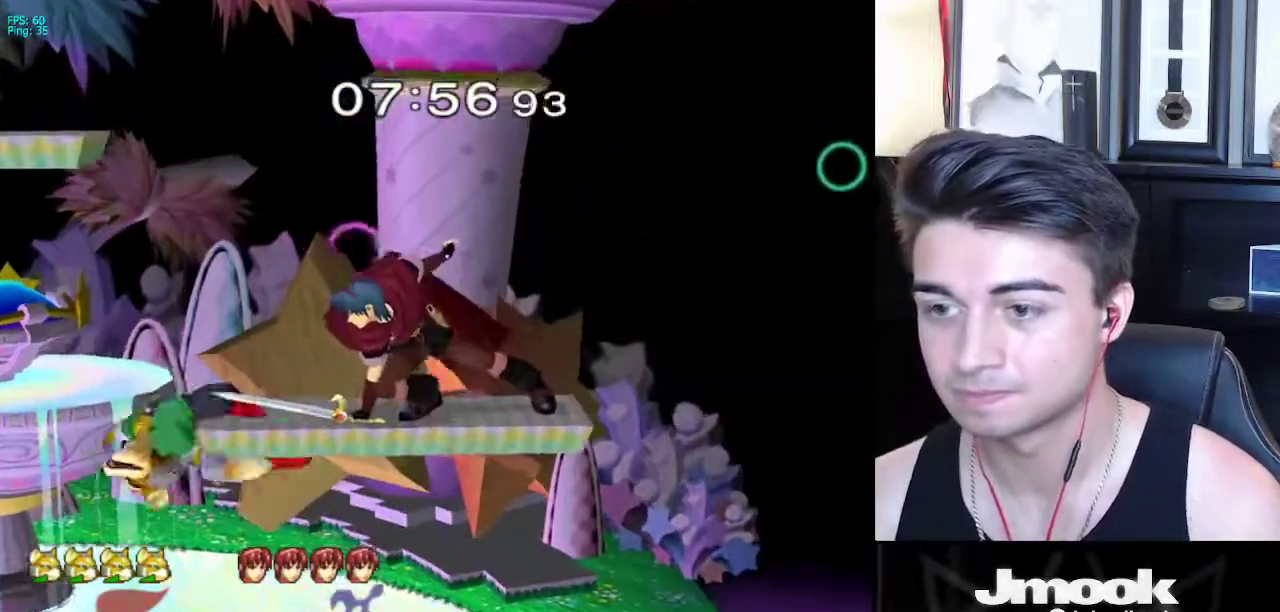
{"buttons": [], "left_stick": "down", "right_stick": "center", "events": [[100, "left_stick", "center"], [150, "R1", "down"], [283, "R1", "up"], [400, "left_stick", "down"]]}
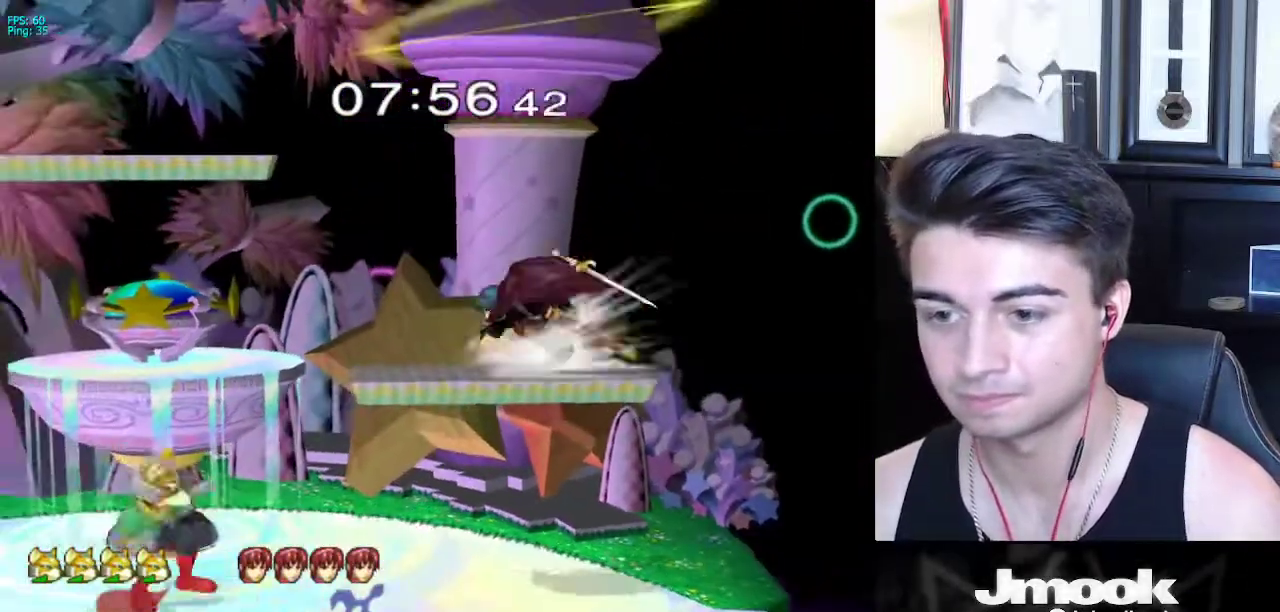
{"buttons": [], "left_stick": "down", "right_stick": "center", "events": [[217, "A", "down"], [350, "A", "up"], [450, "A", "down"], [483, "A", "up"]]}
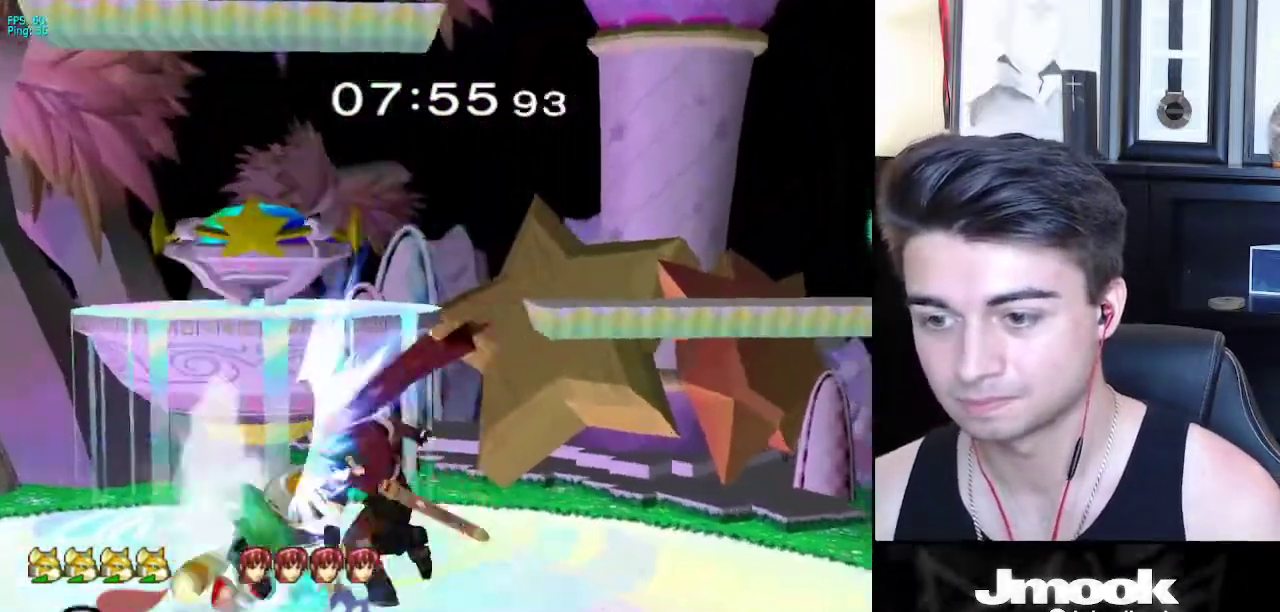
{"buttons": [], "left_stick": "center", "right_stick": "center", "events": [[217, "X", "down"], [250, "X", "up"], [267, "A", "down"], [300, "A", "up"], [500, "left_stick", "center"]]}
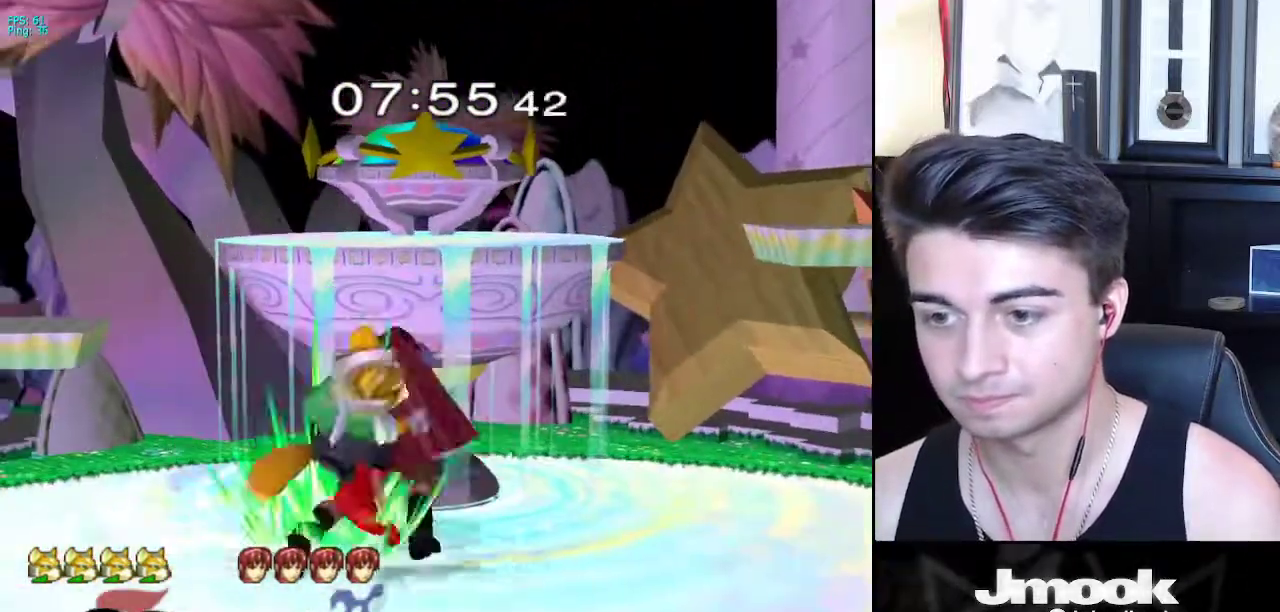
{"buttons": [], "left_stick": "center", "right_stick": "center", "events": [[233, "R1", "down"], [283, "left_stick", "right"], [433, "R1", "up"], [483, "left_stick", "center"]]}
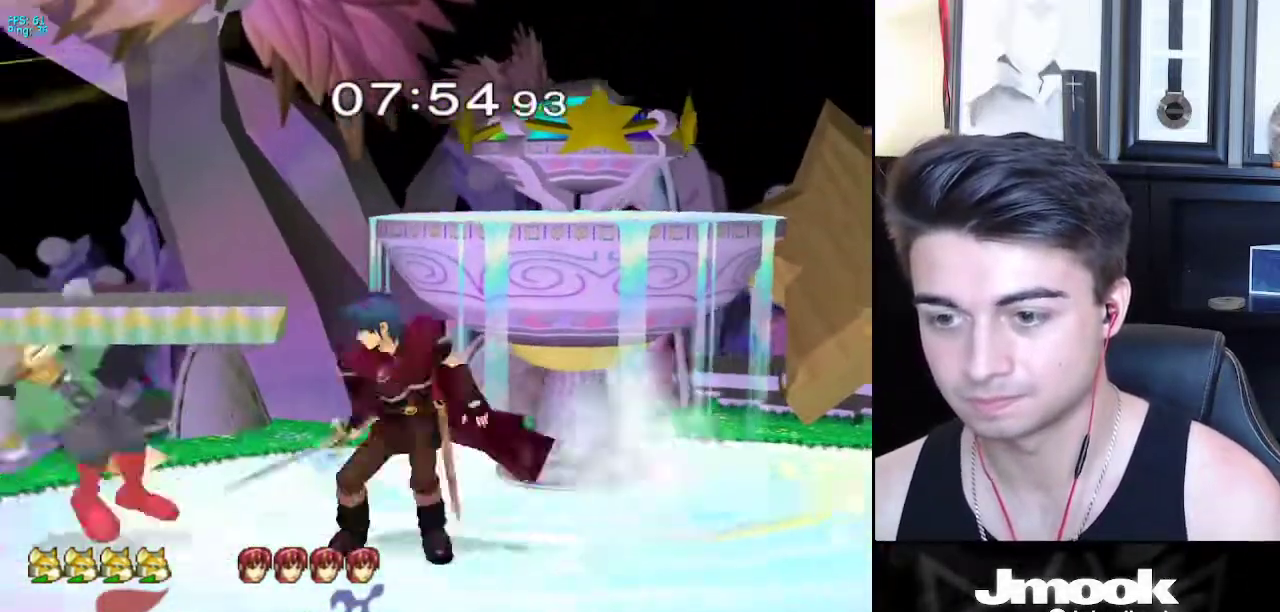
{"buttons": ["R1"], "left_stick": "down-right", "right_stick": "center", "events": [[167, "left_stick", "down"], [217, "B", "down"], [283, "A", "down"], [283, "B", "up"], [317, "X", "down"], [333, "A", "up"], [350, "X", "up"], [367, "R1", "down"], [383, "left_stick", "down-right"]]}
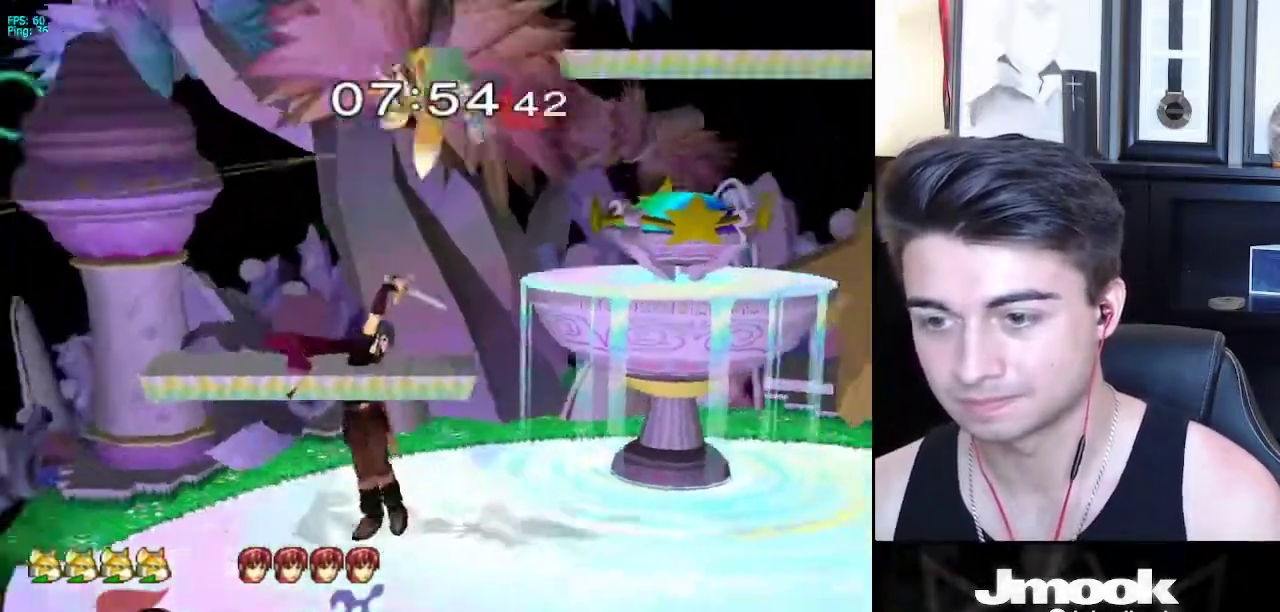
{"buttons": [], "left_stick": "left", "right_stick": "center", "events": [[33, "R1", "up"], [33, "left_stick", "center"], [483, "left_stick", "left"]]}
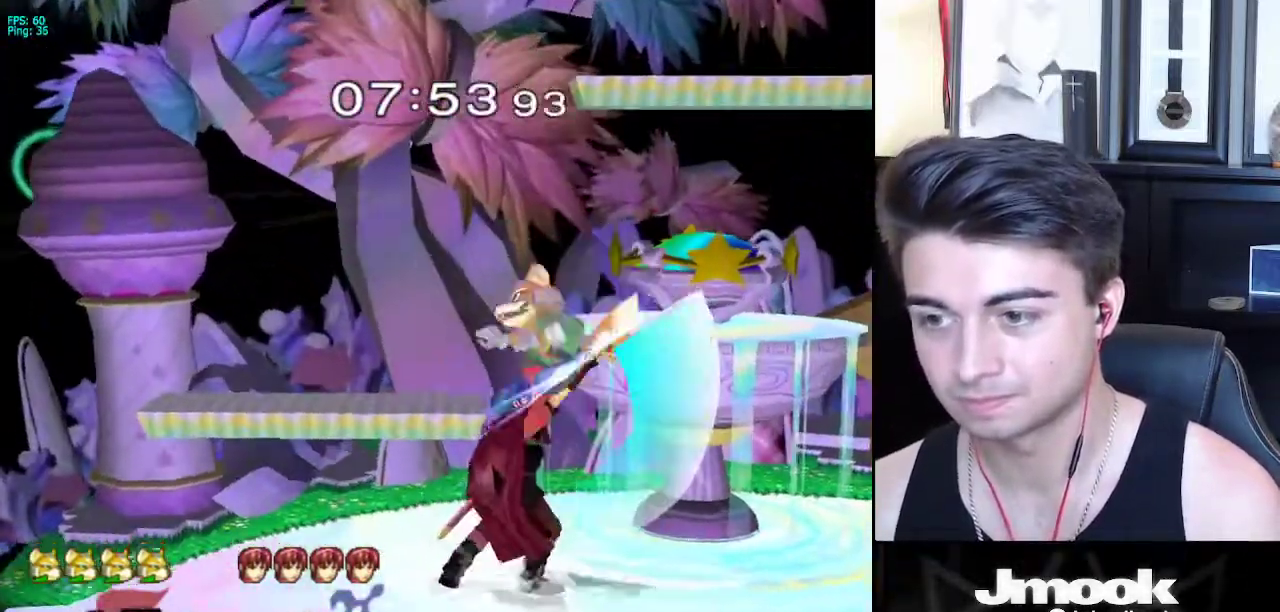
{"buttons": [], "left_stick": "center", "right_stick": "center", "events": [[250, "left_stick", "center"]]}
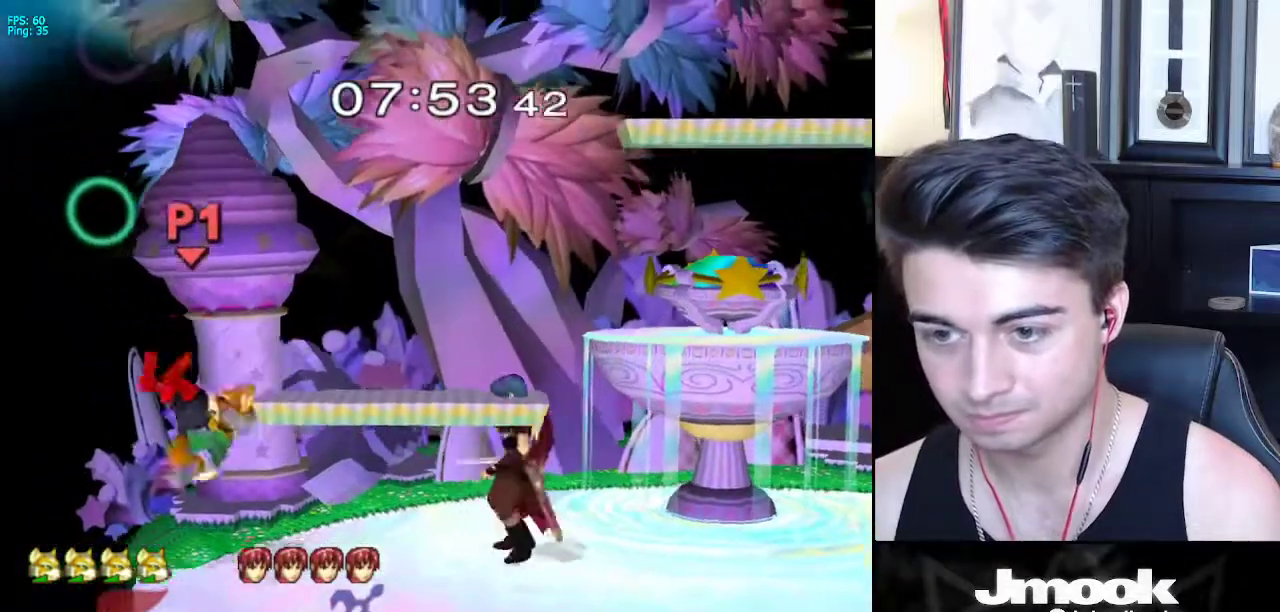
{"buttons": [], "left_stick": "up", "right_stick": "center", "events": [[50, "left_stick", "up-right"], [67, "X", "down"], [117, "X", "up"], [150, "X", "down"], [233, "X", "up"], [317, "left_stick", "up"]]}
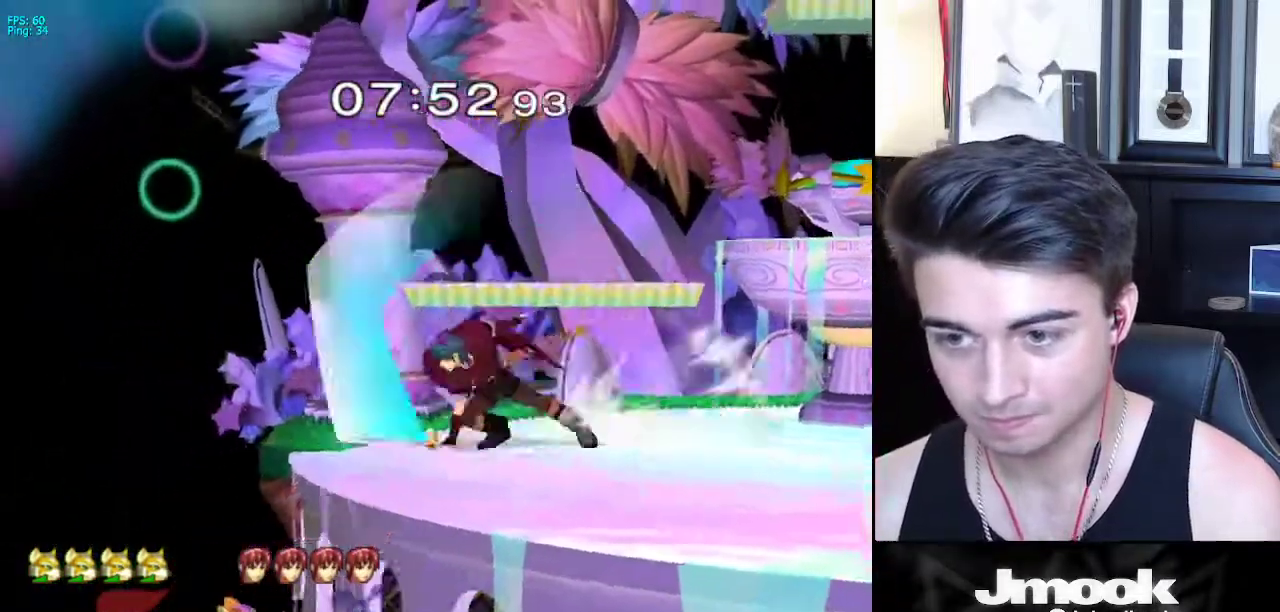
{"buttons": [], "left_stick": "up-right", "right_stick": "center", "events": [[267, "X", "down"], [400, "X", "up"], [433, "left_stick", "up-right"]]}